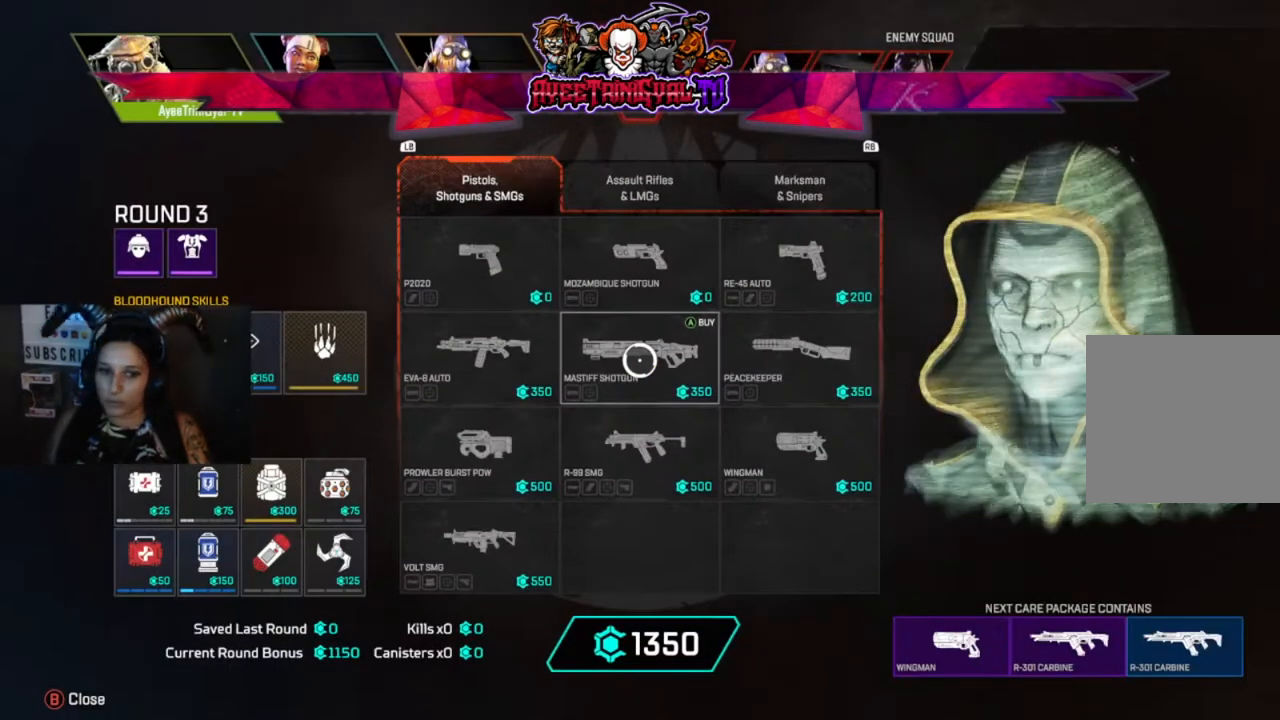
Gameplay with a controller (Xbox layout); each line is a JSON object with the inputs held at the frame after it. "events" lists button and stick changes between this image and that frame as [ms after this image, input, new state], when the widget could be followed in between.
{"buttons": ["R1"], "left_stick": "center", "right_stick": "center", "events": [[433, "R1", "down"]]}
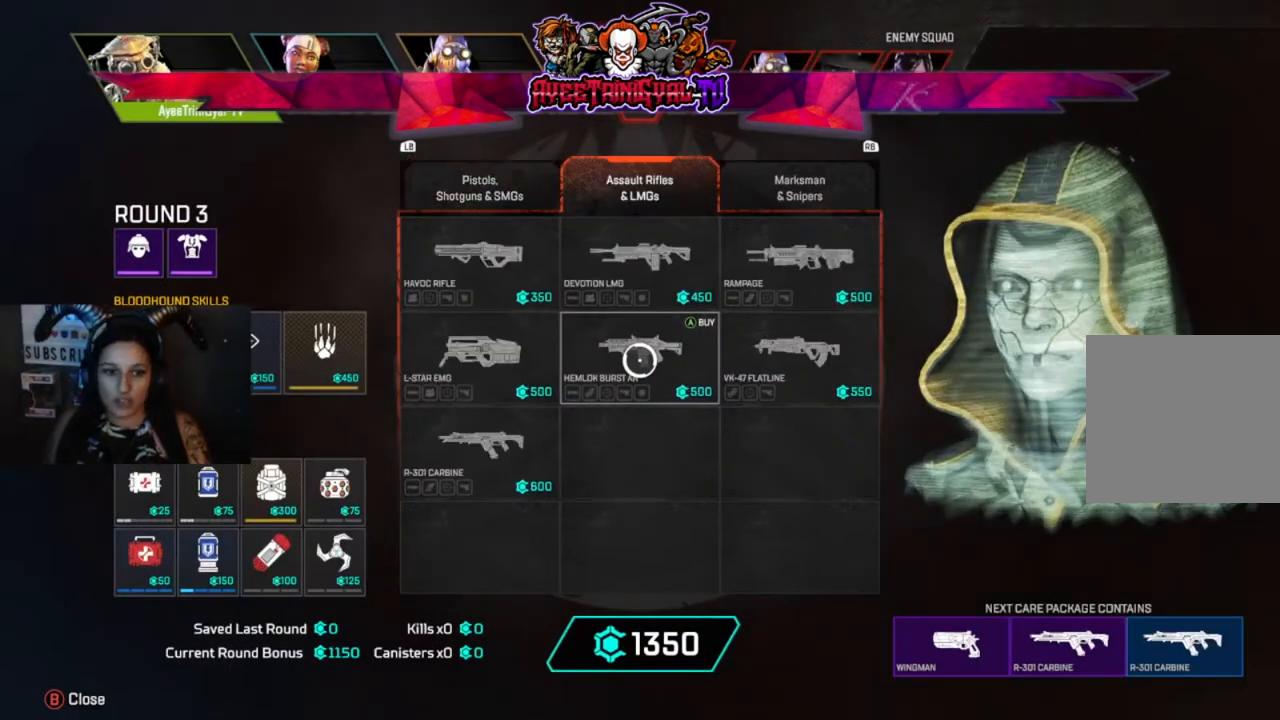
{"buttons": [], "left_stick": "center", "right_stick": "center", "events": [[133, "R1", "up"]]}
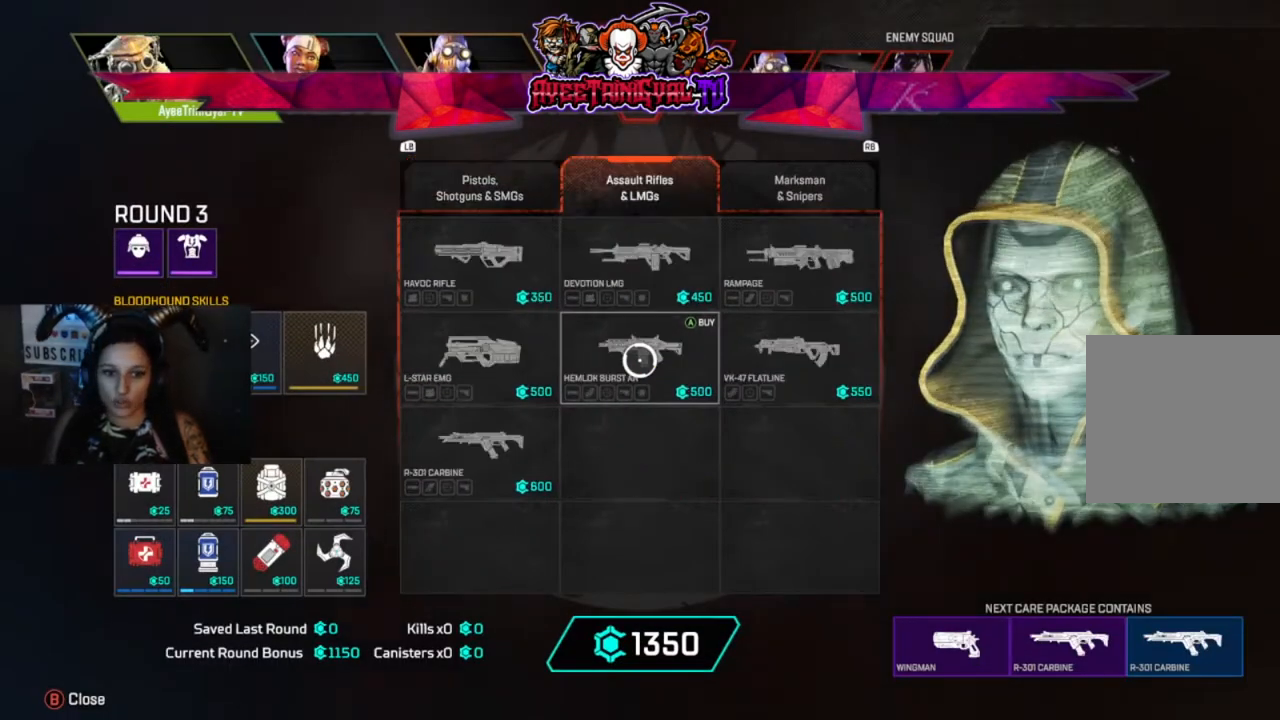
{"buttons": [], "left_stick": "left", "right_stick": "center", "events": [[433, "left_stick", "left"]]}
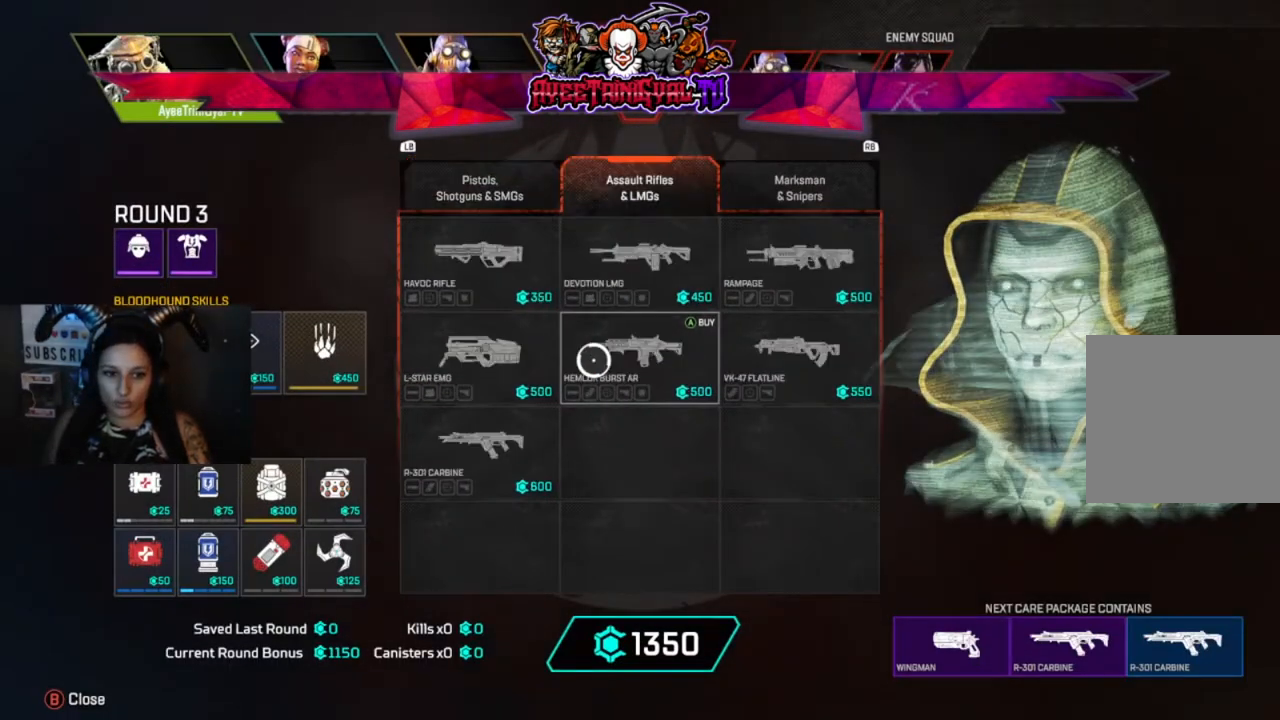
{"buttons": [], "left_stick": "right", "right_stick": "center", "events": [[67, "left_stick", "center"], [300, "left_stick", "right"]]}
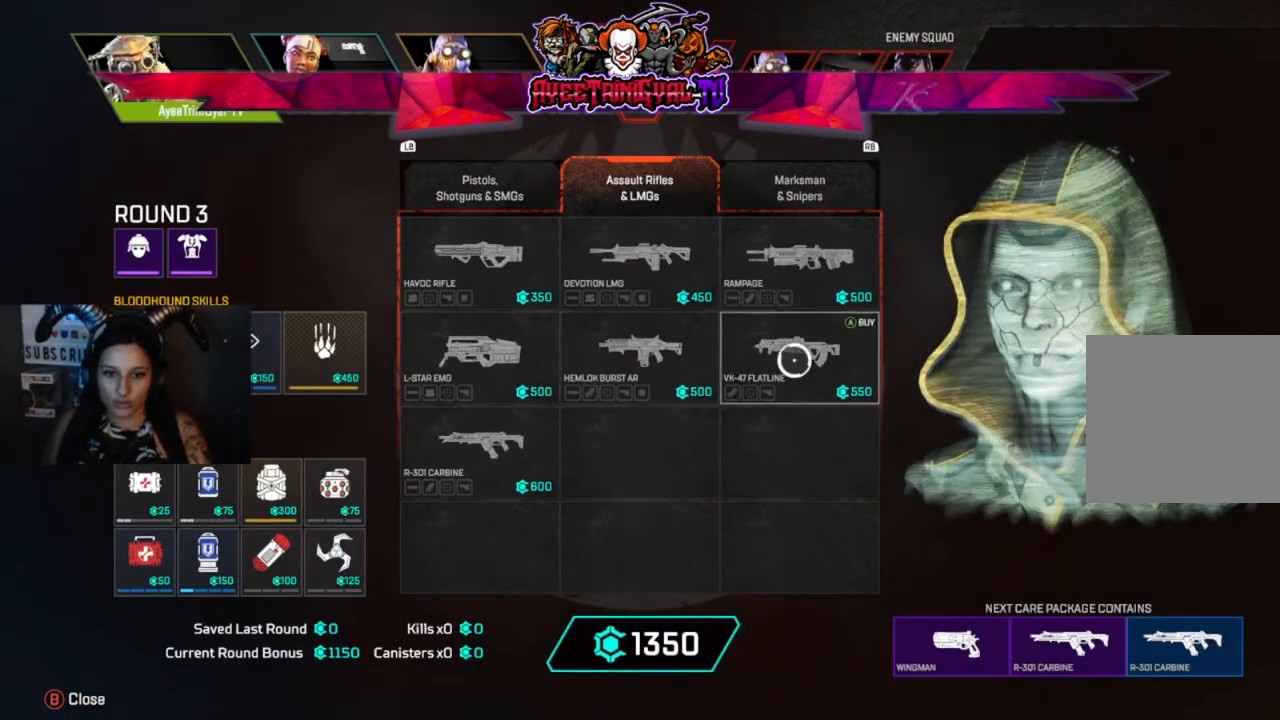
{"buttons": [], "left_stick": "center", "right_stick": "center", "events": [[33, "left_stick", "center"], [200, "A", "down"], [333, "A", "up"]]}
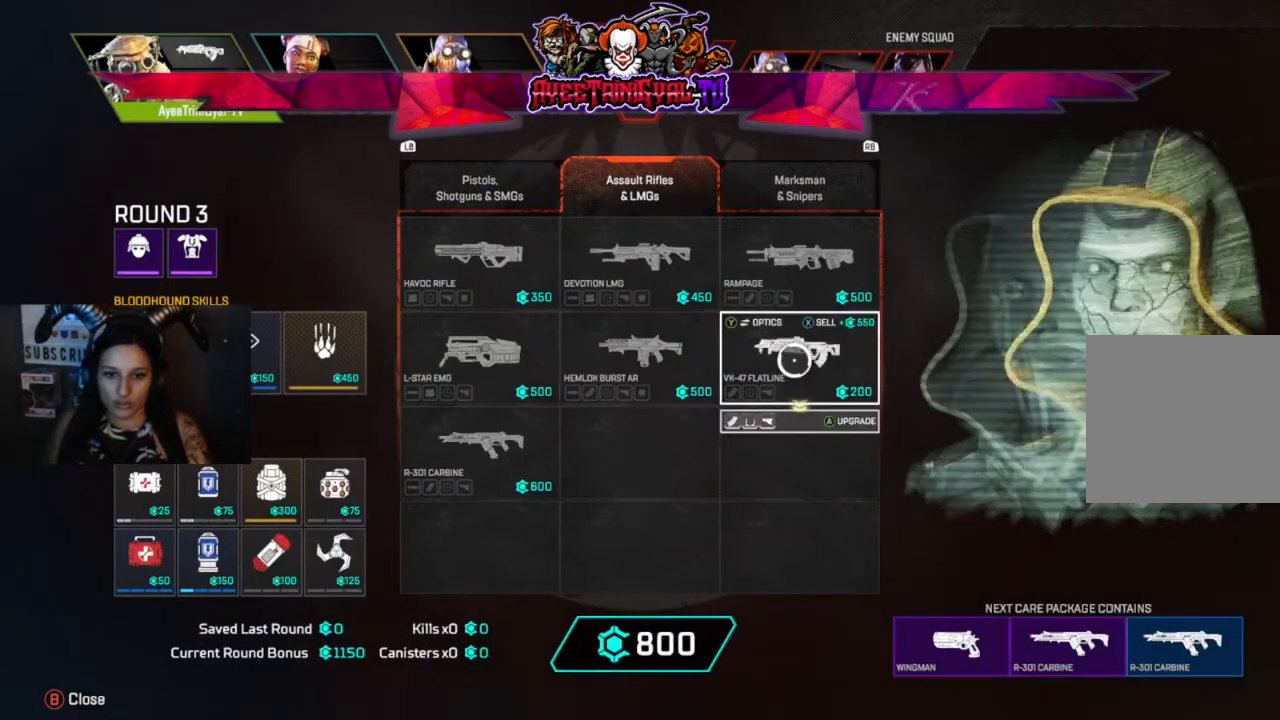
{"buttons": [], "left_stick": "center", "right_stick": "center", "events": []}
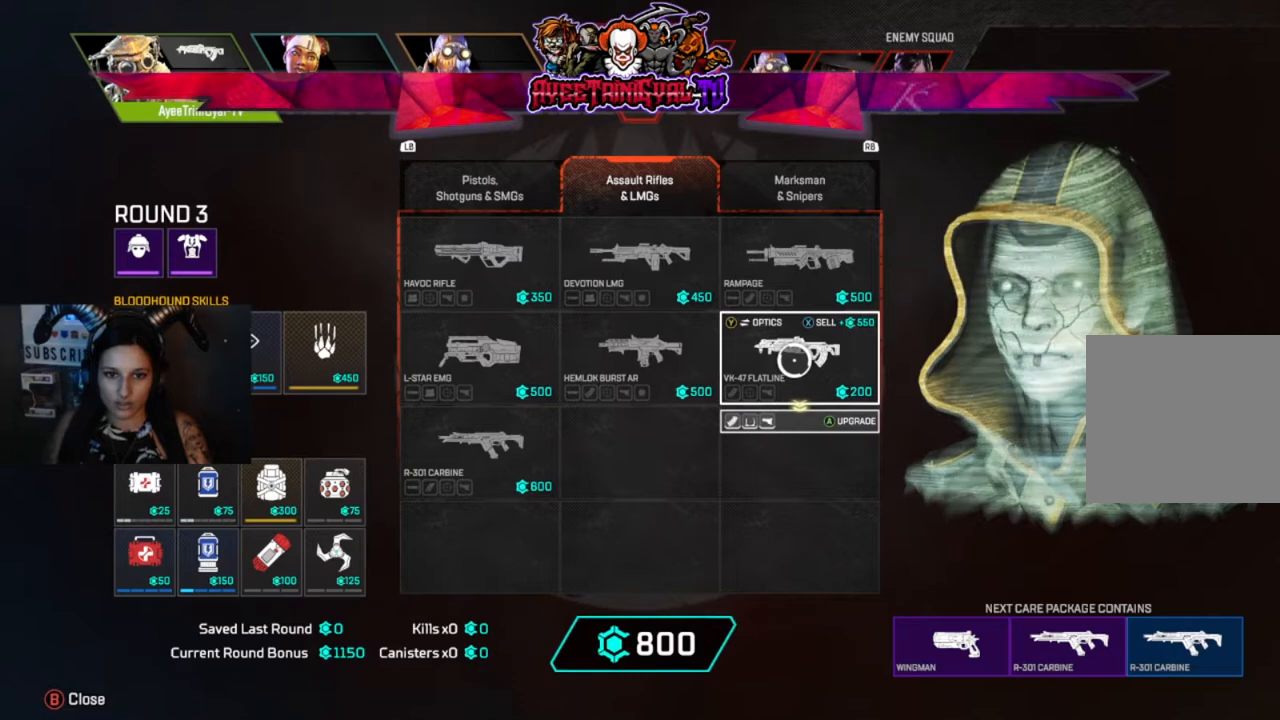
{"buttons": [], "left_stick": "center", "right_stick": "center", "events": [[333, "L1", "down"], [500, "L1", "up"]]}
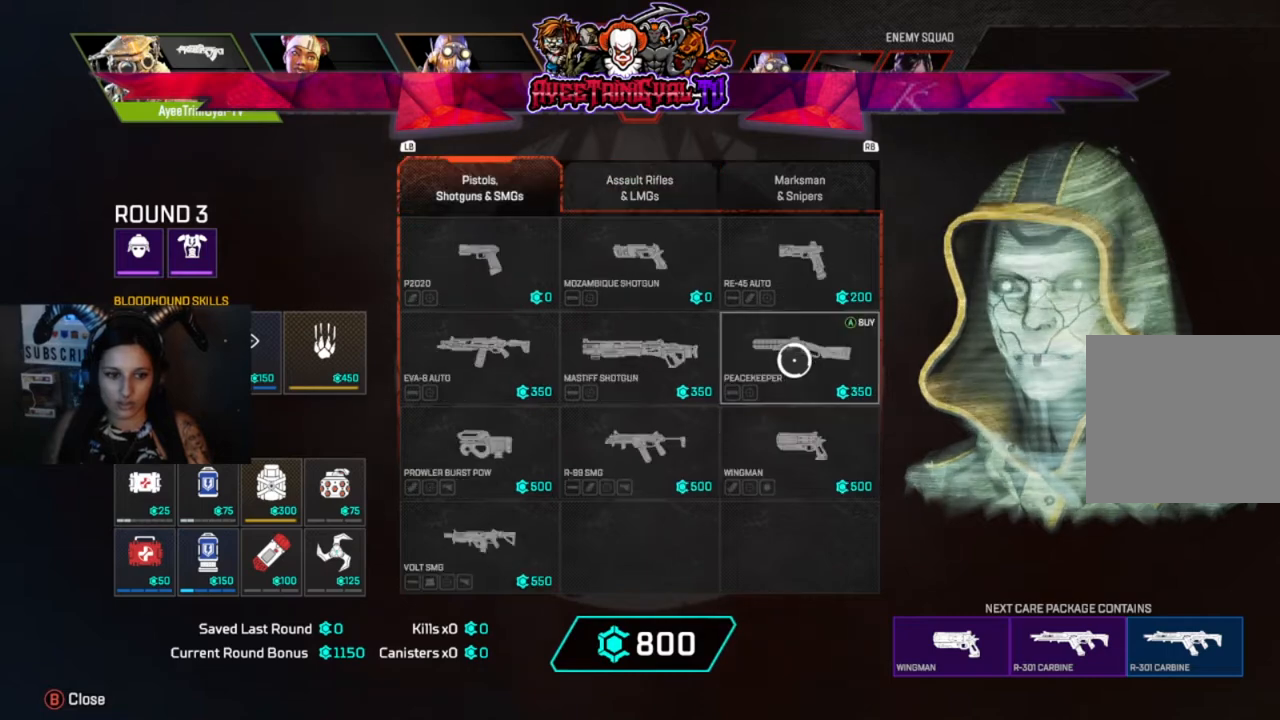
{"buttons": [], "left_stick": "down-left", "right_stick": "center", "events": [[167, "left_stick", "left"], [433, "left_stick", "down-left"]]}
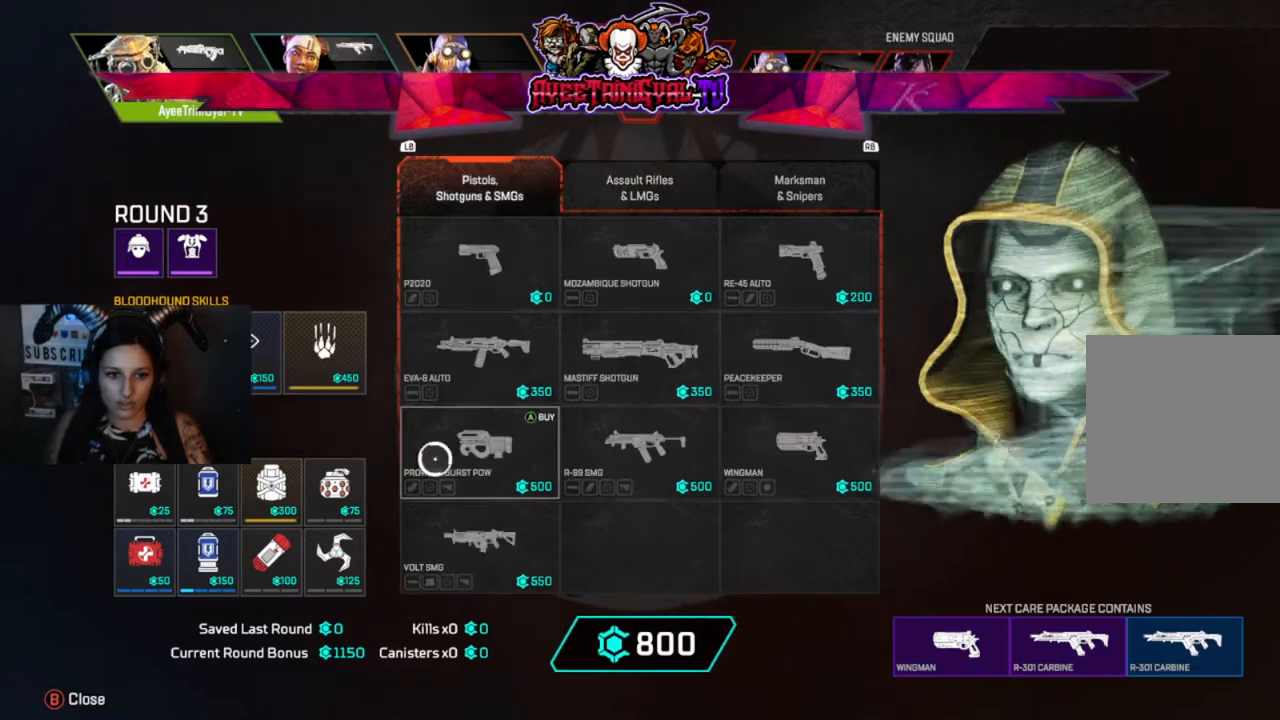
{"buttons": [], "left_stick": "up-right", "right_stick": "center", "events": [[67, "left_stick", "center"], [433, "left_stick", "up-right"]]}
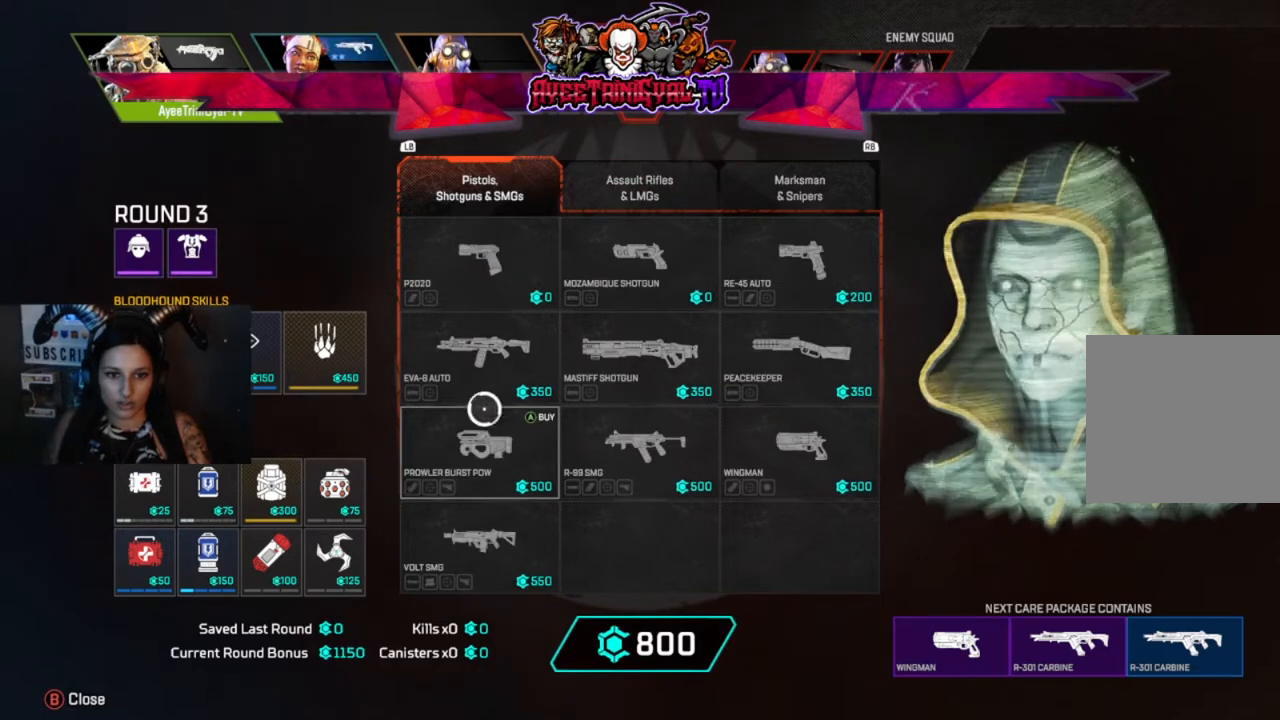
{"buttons": [], "left_stick": "center", "right_stick": "center", "events": [[200, "left_stick", "center"]]}
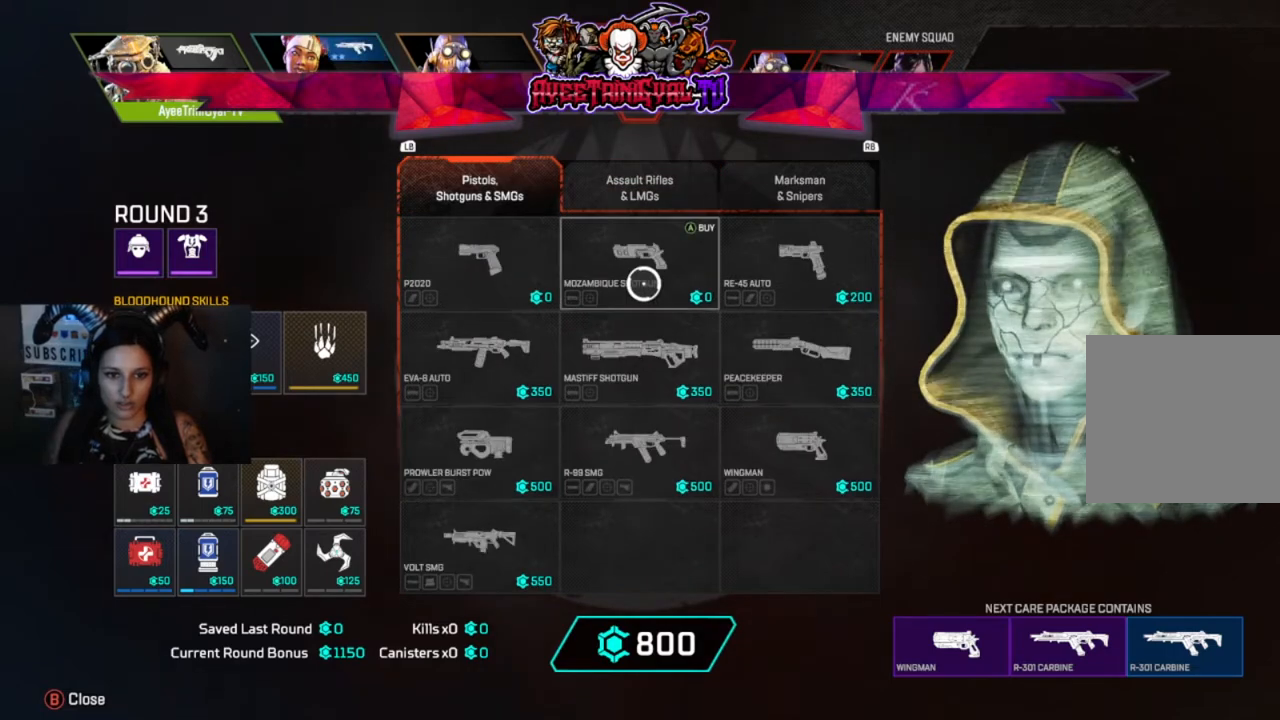
{"buttons": [], "left_stick": "left", "right_stick": "center", "events": [[167, "A", "down"], [267, "A", "up"], [300, "left_stick", "down-left"], [500, "left_stick", "left"]]}
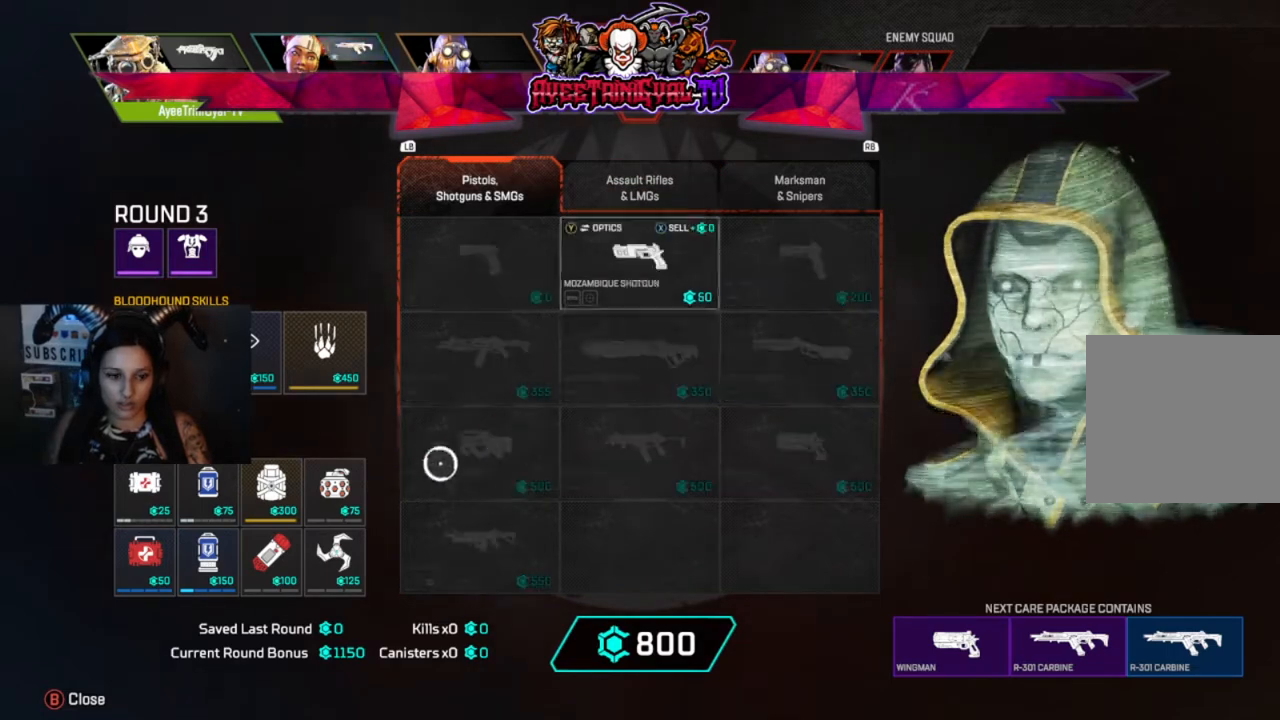
{"buttons": [], "left_stick": "center", "right_stick": "center", "events": [[167, "left_stick", "center"], [400, "left_stick", "down-left"], [500, "left_stick", "center"]]}
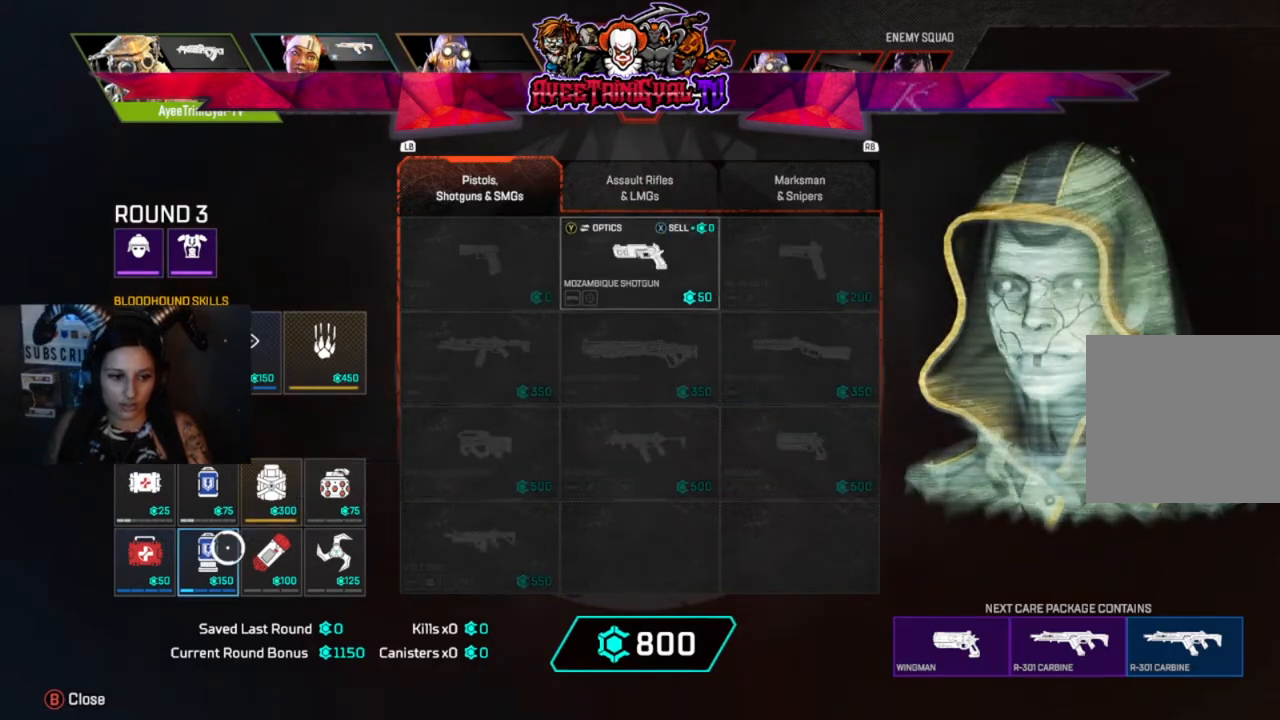
{"buttons": ["A"], "left_stick": "center", "right_stick": "center", "events": [[333, "left_stick", "down-left"], [400, "left_stick", "center"], [500, "A", "down"]]}
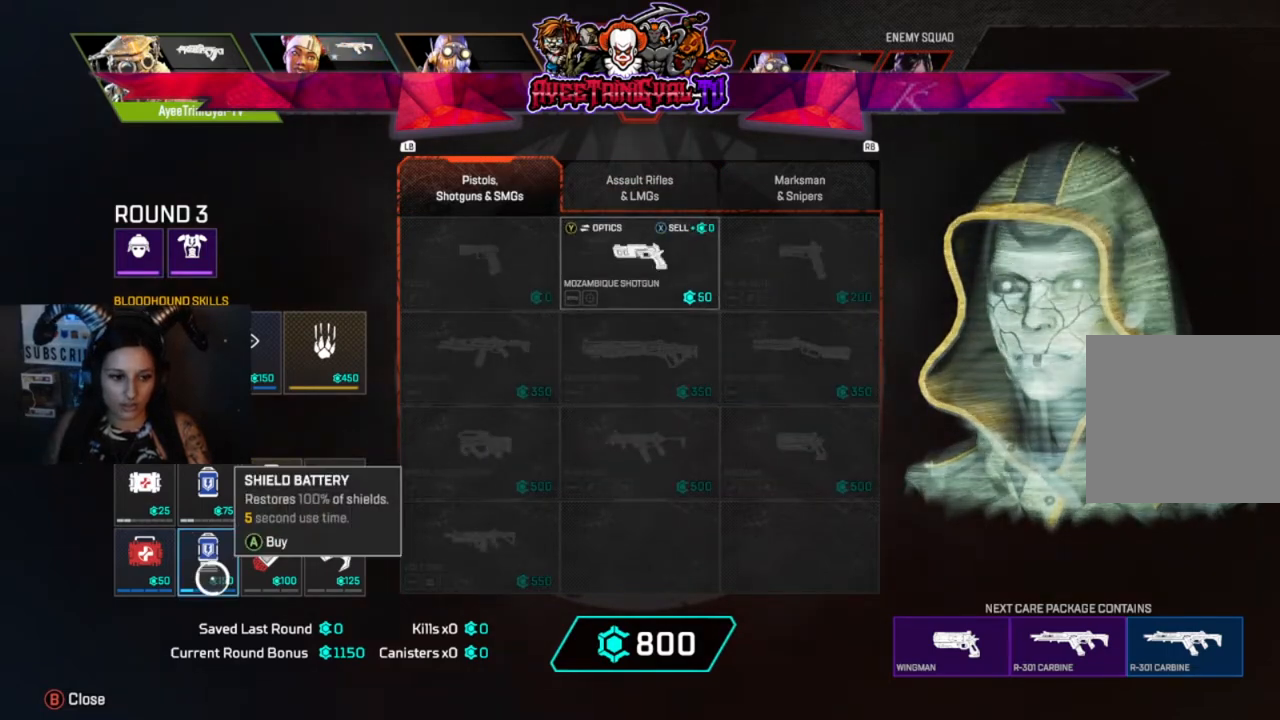
{"buttons": [], "left_stick": "center", "right_stick": "center", "events": [[133, "A", "up"]]}
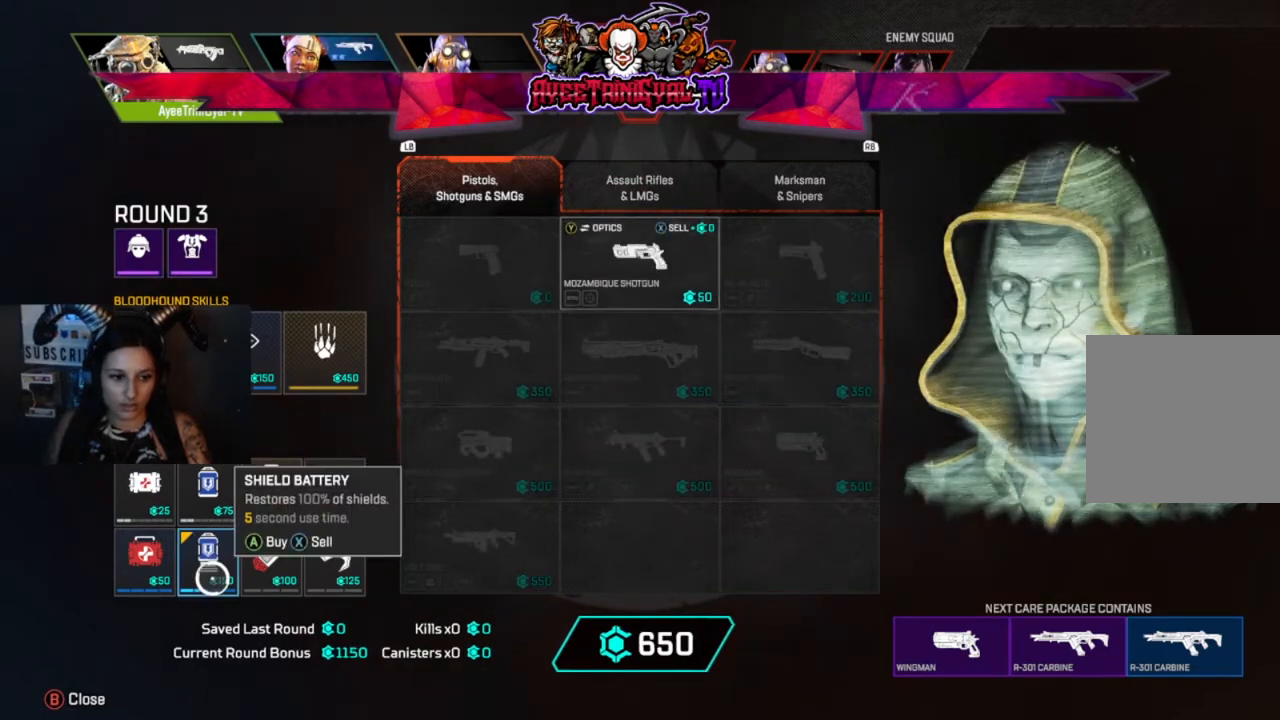
{"buttons": ["A"], "left_stick": "center", "right_stick": "center", "events": [[467, "A", "down"]]}
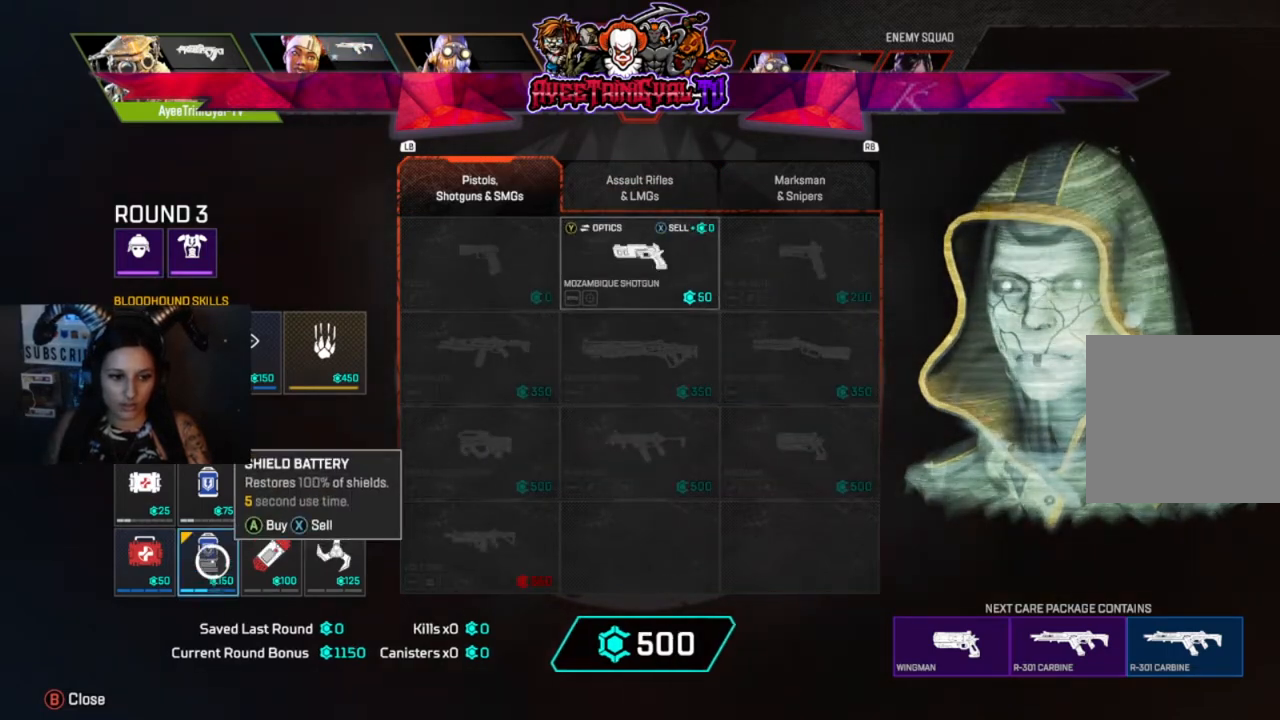
{"buttons": [], "left_stick": "center", "right_stick": "center", "events": [[67, "A", "up"], [233, "left_stick", "up-right"], [367, "left_stick", "center"]]}
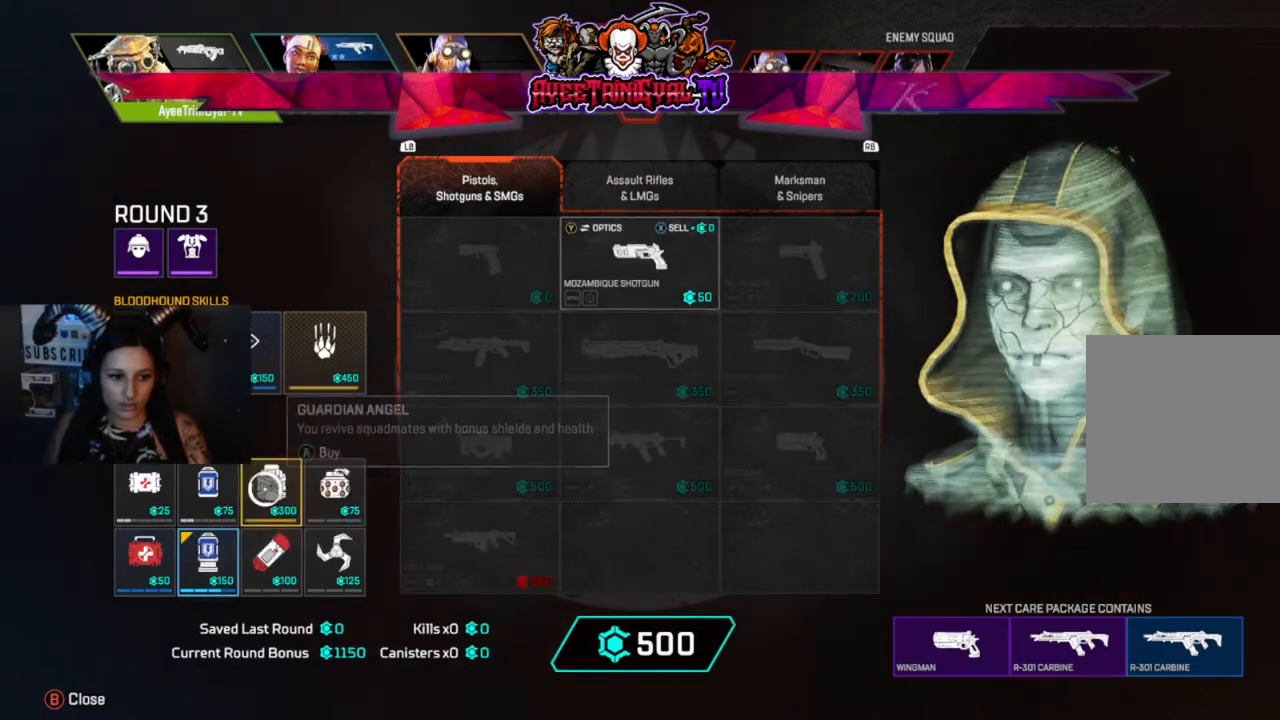
{"buttons": [], "left_stick": "center", "right_stick": "center", "events": [[33, "A", "down"], [167, "A", "up"]]}
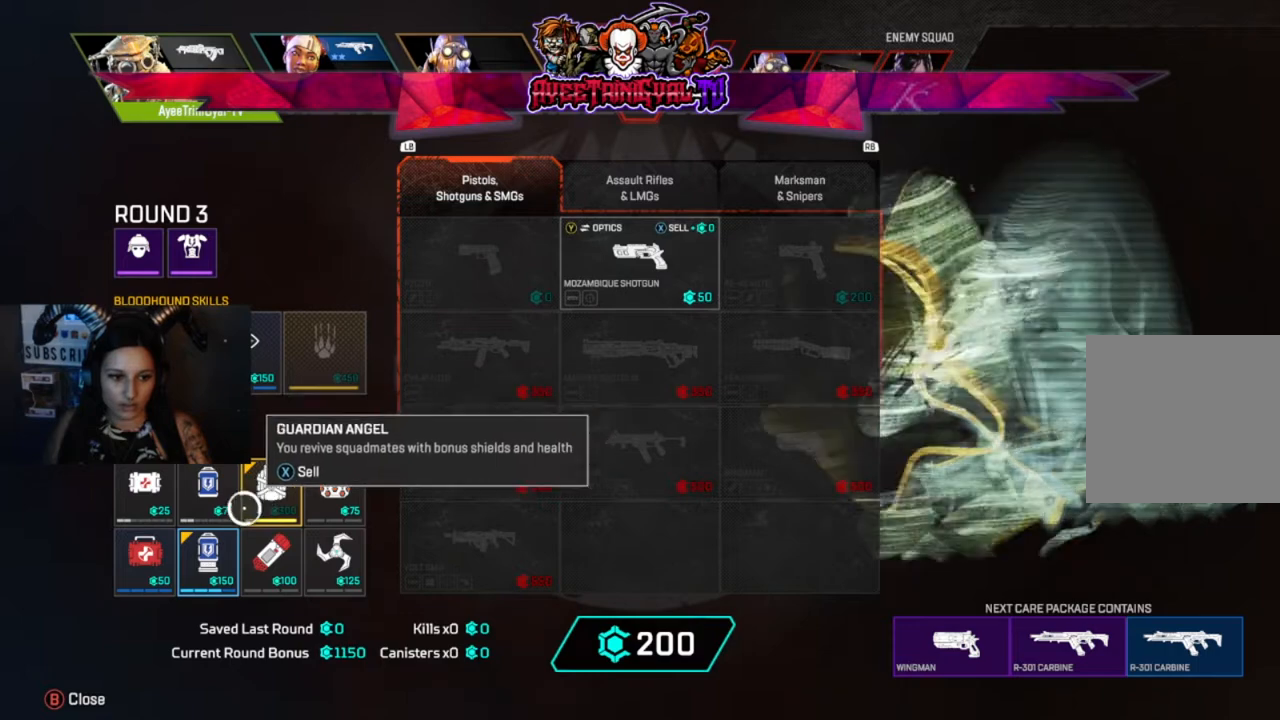
{"buttons": [], "left_stick": "center", "right_stick": "center", "events": [[367, "left_stick", "down-left"], [500, "left_stick", "center"]]}
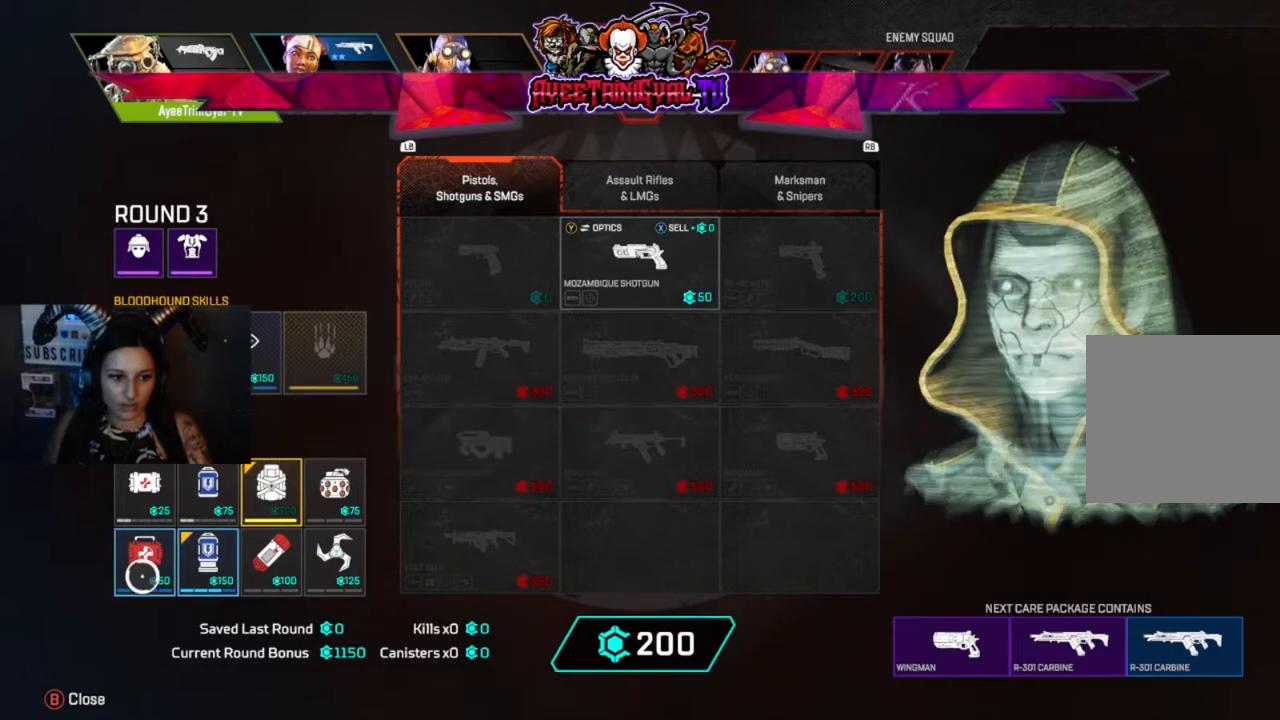
{"buttons": ["A"], "left_stick": "center", "right_stick": "center", "events": [[100, "A", "down"], [267, "A", "up"], [467, "A", "down"]]}
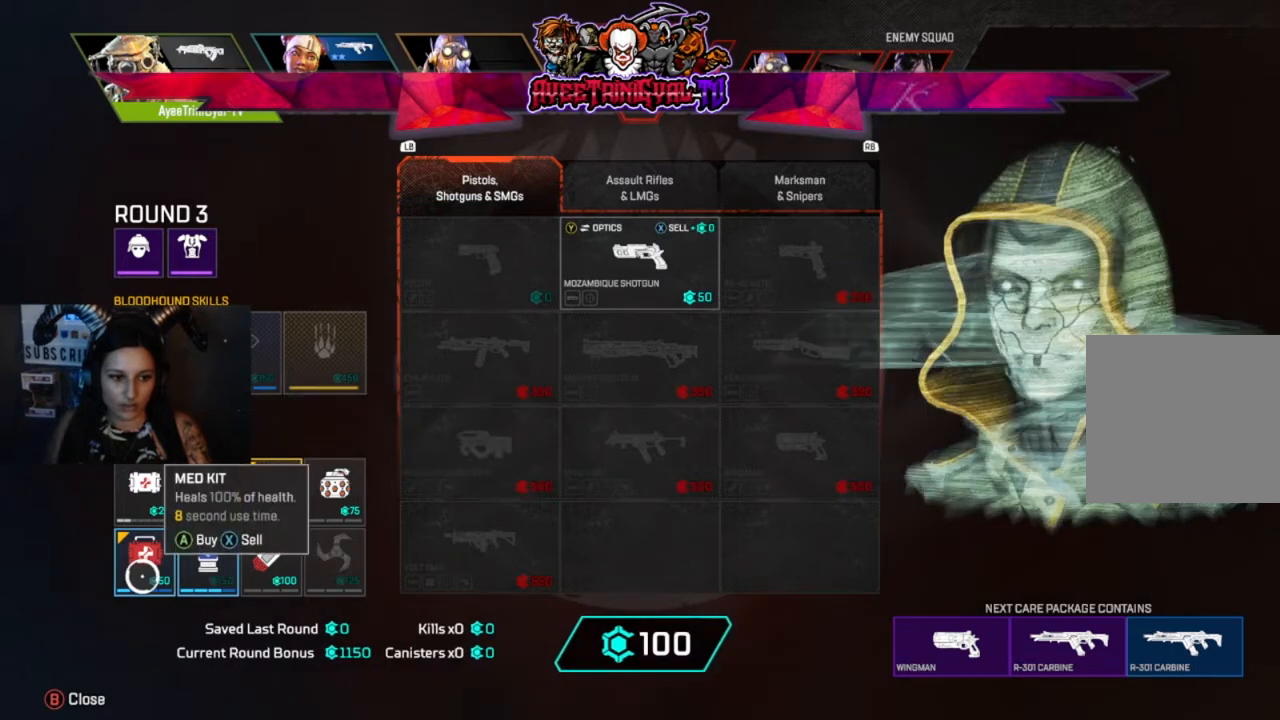
{"buttons": [], "left_stick": "center", "right_stick": "center", "events": [[67, "A", "up"], [267, "left_stick", "up"], [400, "left_stick", "center"]]}
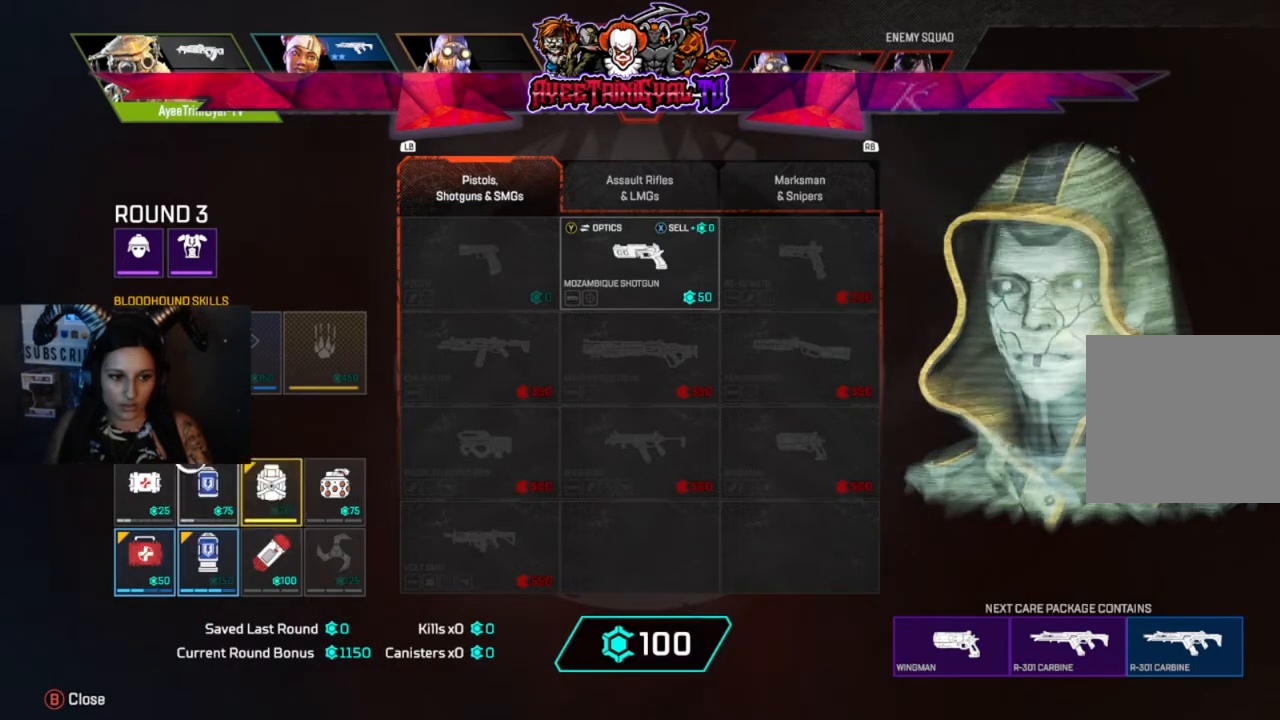
{"buttons": [], "left_stick": "center", "right_stick": "center", "events": []}
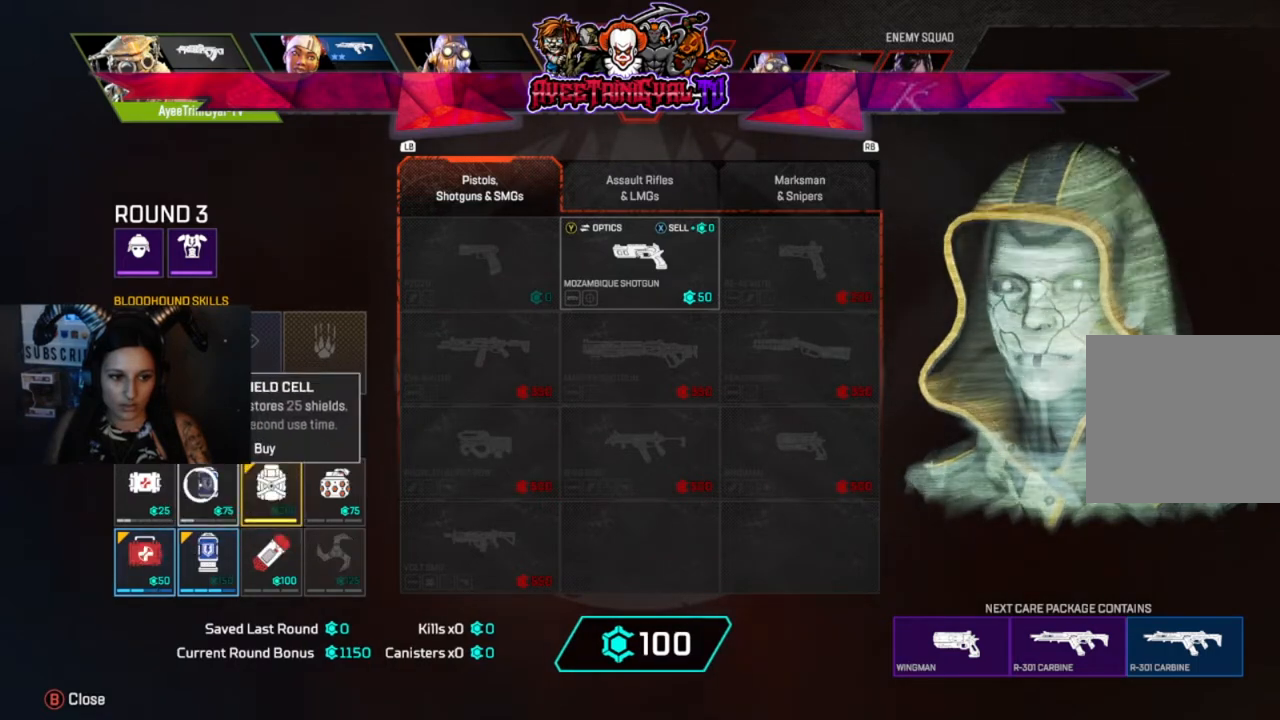
{"buttons": [], "left_stick": "center", "right_stick": "center", "events": [[167, "A", "down"], [333, "A", "up"]]}
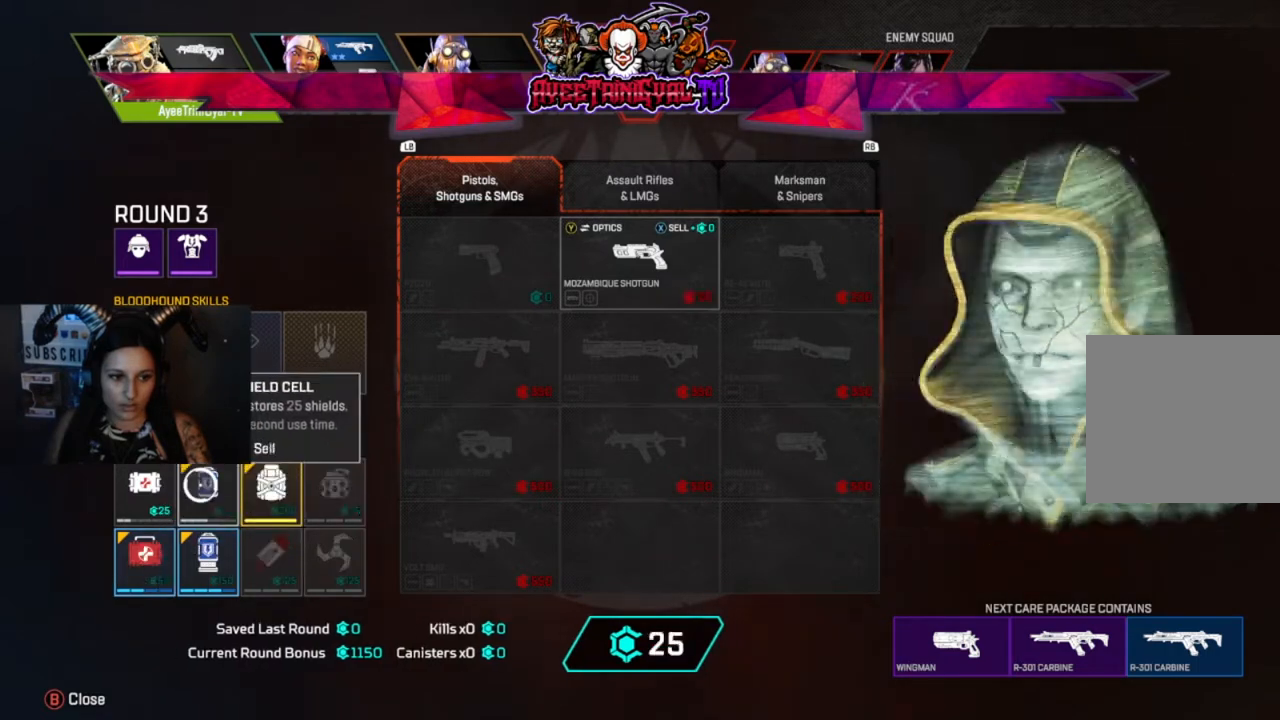
{"buttons": [], "left_stick": "center", "right_stick": "center", "events": []}
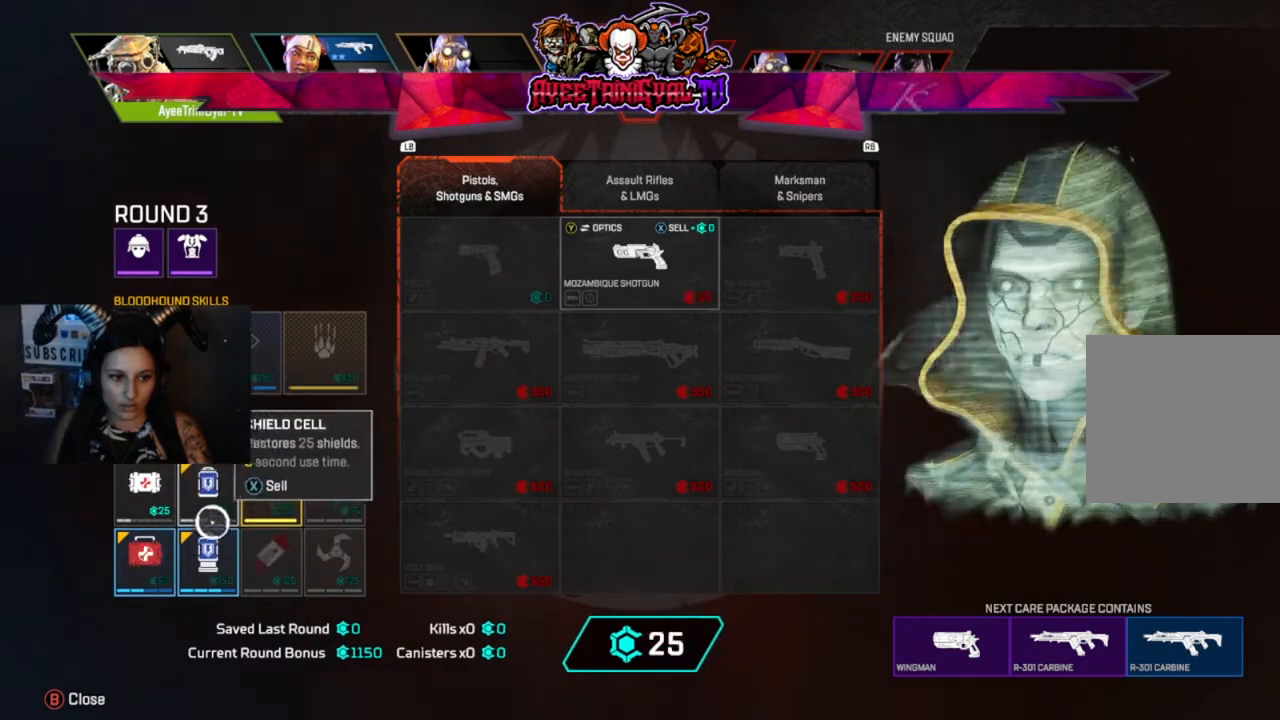
{"buttons": ["A"], "left_stick": "center", "right_stick": "center", "events": [[300, "left_stick", "down"], [367, "left_stick", "center"], [433, "A", "down"]]}
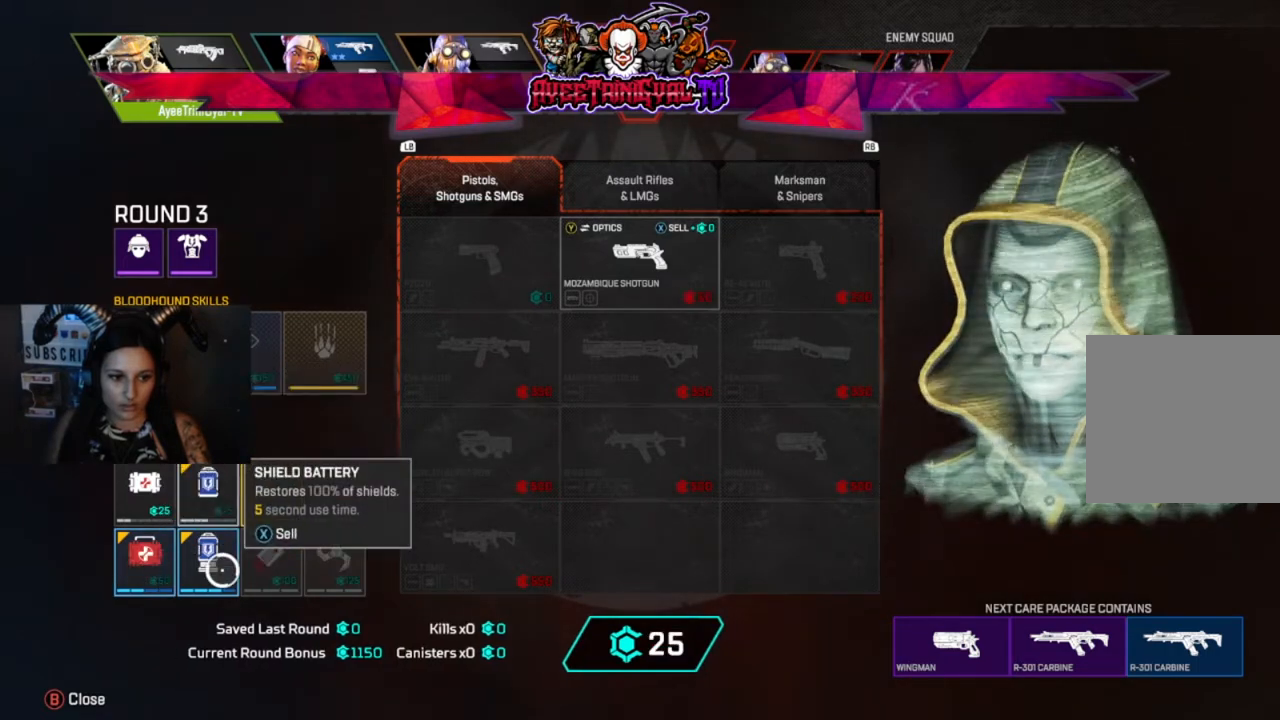
{"buttons": [], "left_stick": "center", "right_stick": "center", "events": [[67, "A", "up"], [433, "left_stick", "left"], [500, "left_stick", "center"]]}
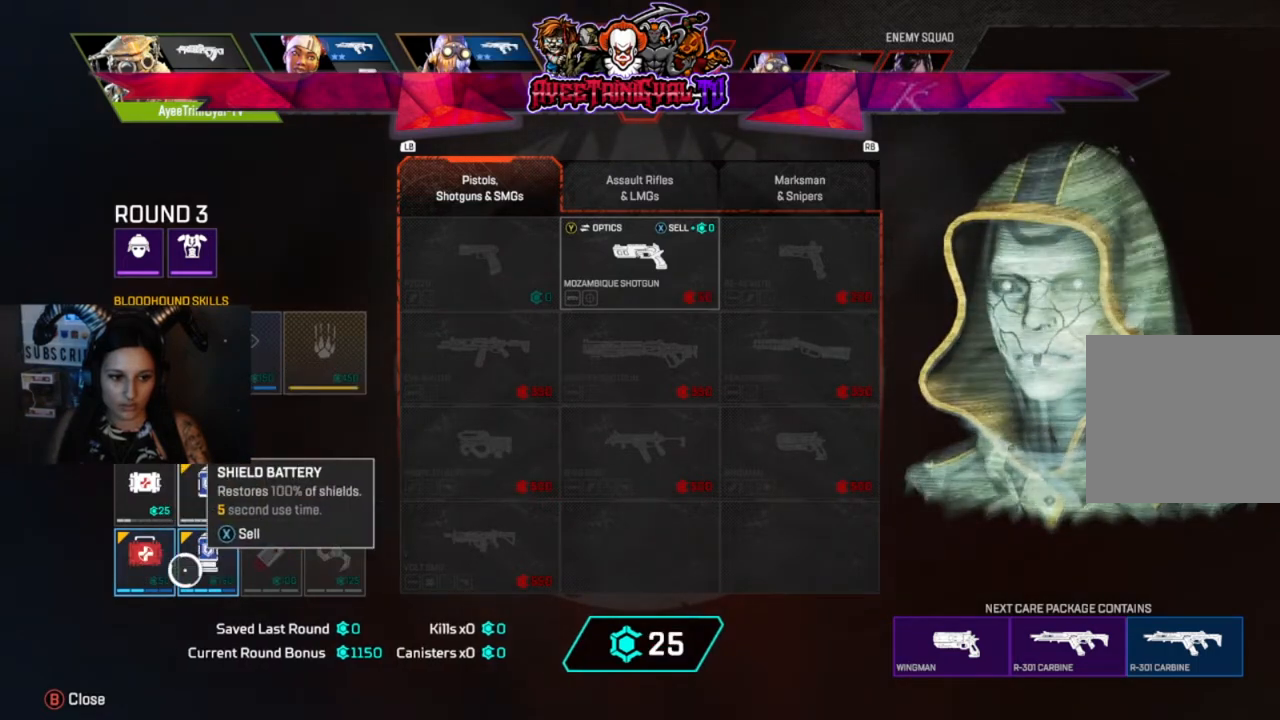
{"buttons": ["A"], "left_stick": "center", "right_stick": "center", "events": [[200, "left_stick", "left"], [267, "left_stick", "center"], [433, "A", "down"]]}
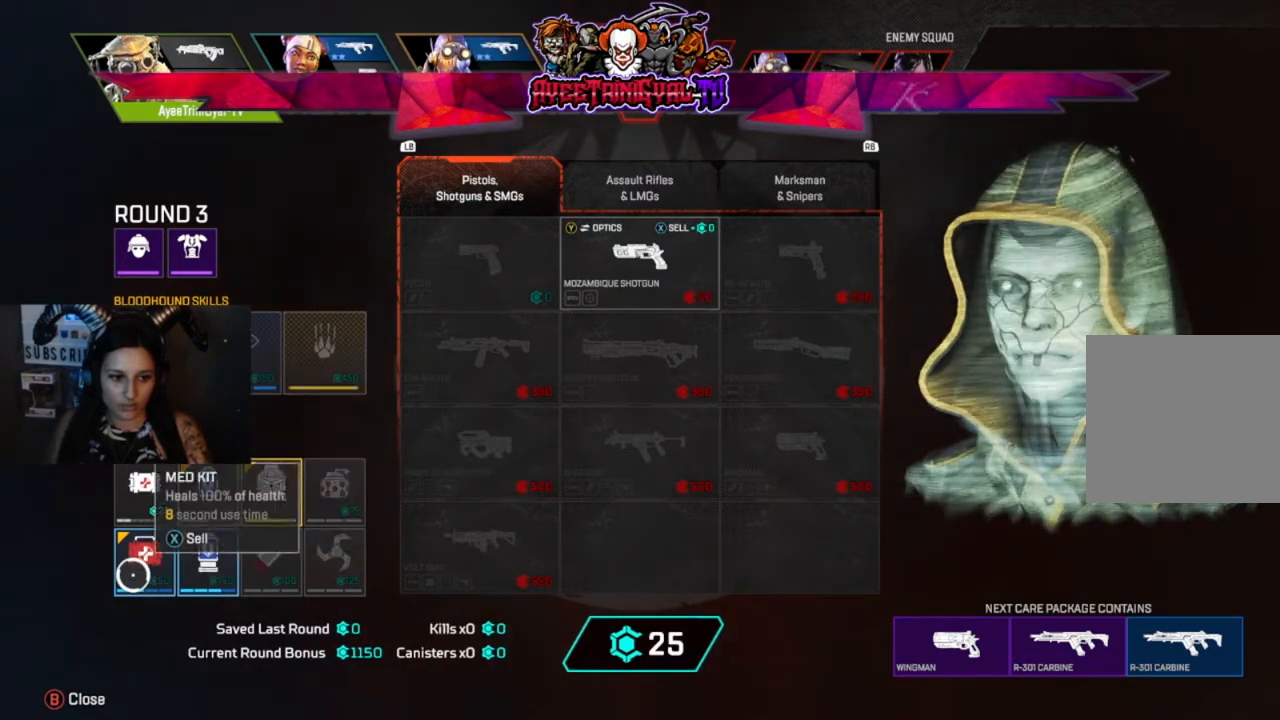
{"buttons": [], "left_stick": "center", "right_stick": "center", "events": [[67, "A", "up"], [233, "left_stick", "up-right"], [433, "left_stick", "center"]]}
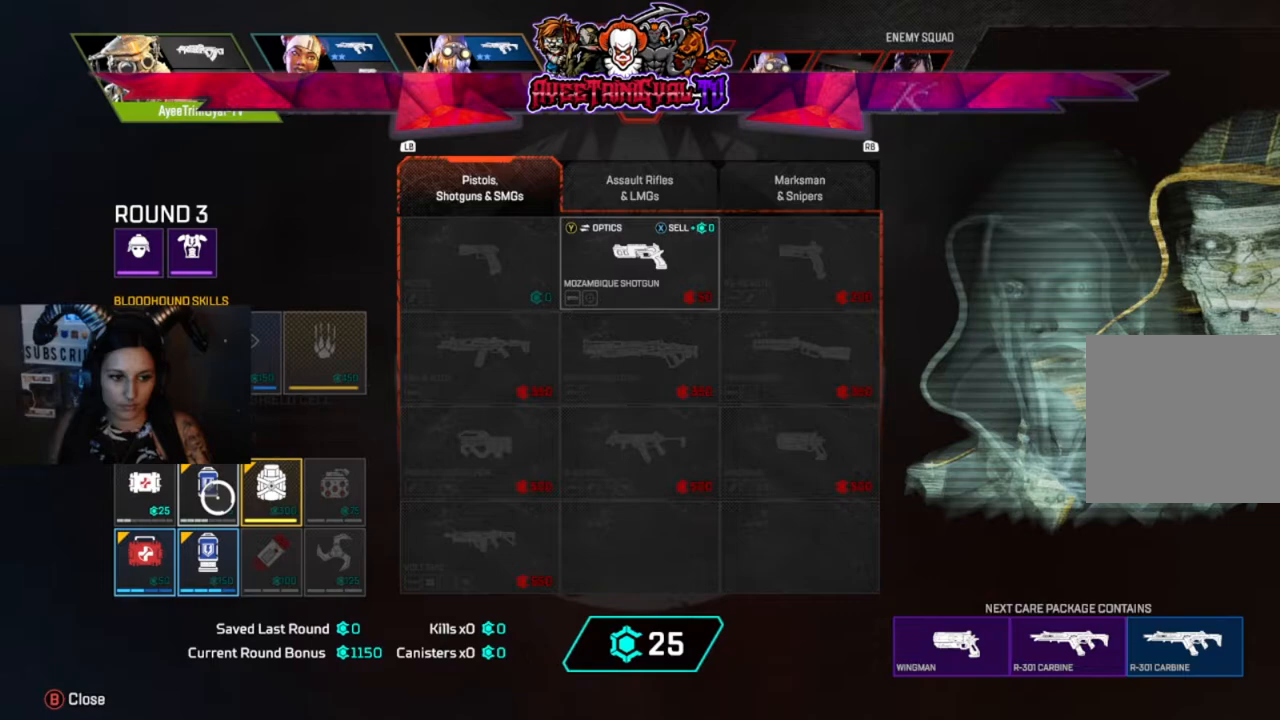
{"buttons": [], "left_stick": "left", "right_stick": "center", "events": [[100, "A", "down"], [233, "A", "up"], [500, "left_stick", "left"]]}